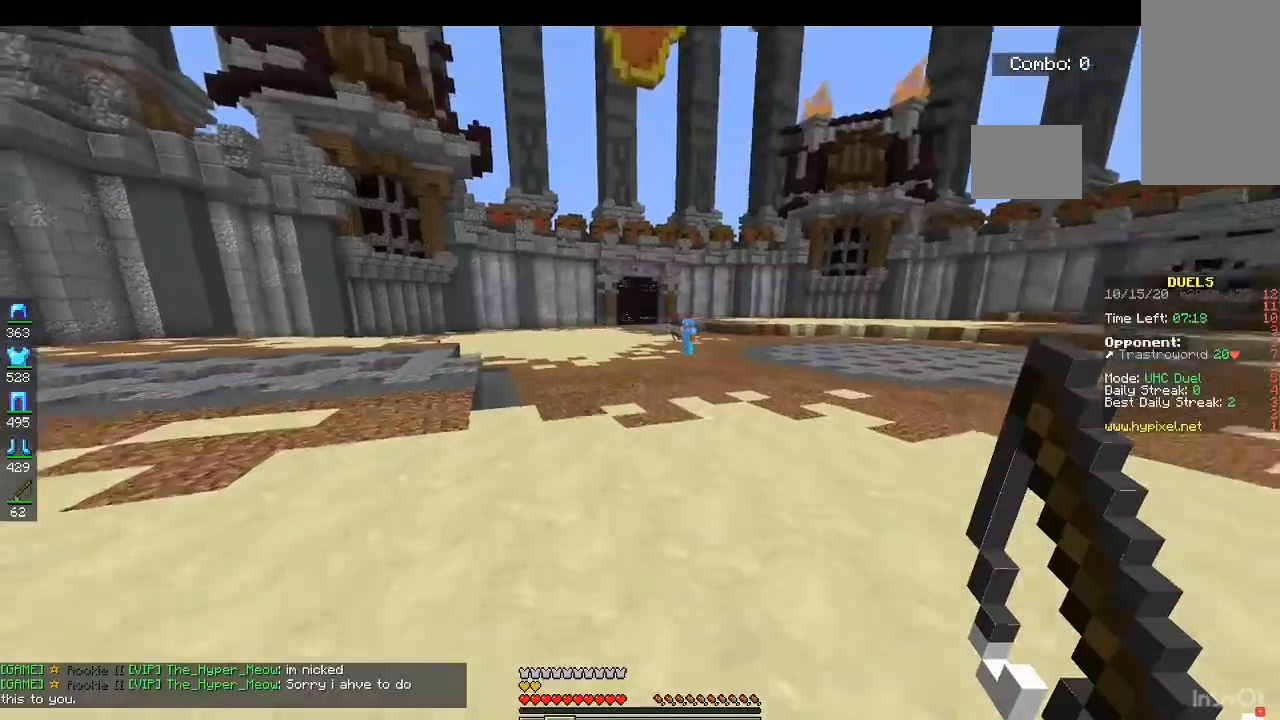
Gameplay with keyboard and mouse; each line is a JSON object with the keys and mouse buttons held at the frame after it. "events" lists presses ("down") and releases ("up") of "a", "d", "s", "space", "w", "mouse_left" and "mouse_right" between this image and that frame as [ms after this image, input, new state], when the widget could be followed in between. "mouse_left", "mouse_right" = the "left", "right" buttons of the "mouse" list. No other keys are recorded. Fast repeated clicks can show as one long hold. Mouse movement is not recorded.
{"keys": ["w"], "mouse": [], "events": []}
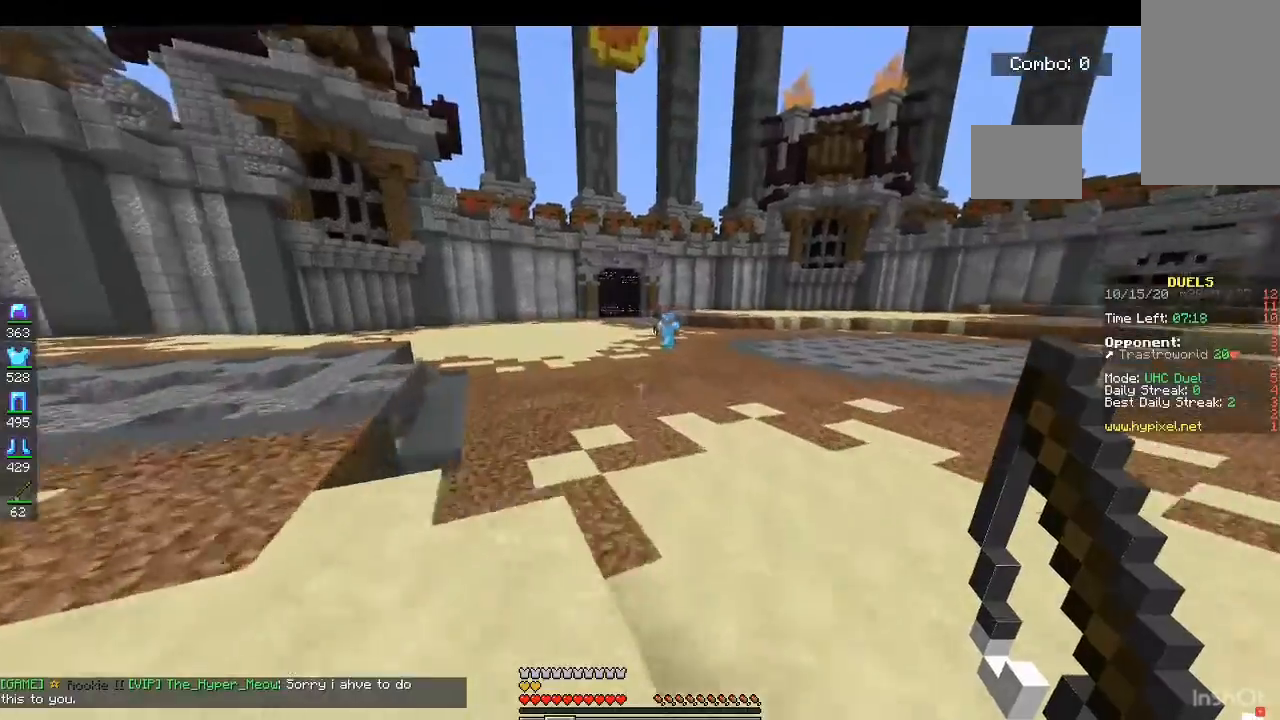
{"keys": ["d", "w"], "mouse": [], "events": [[167, "d", "down"]]}
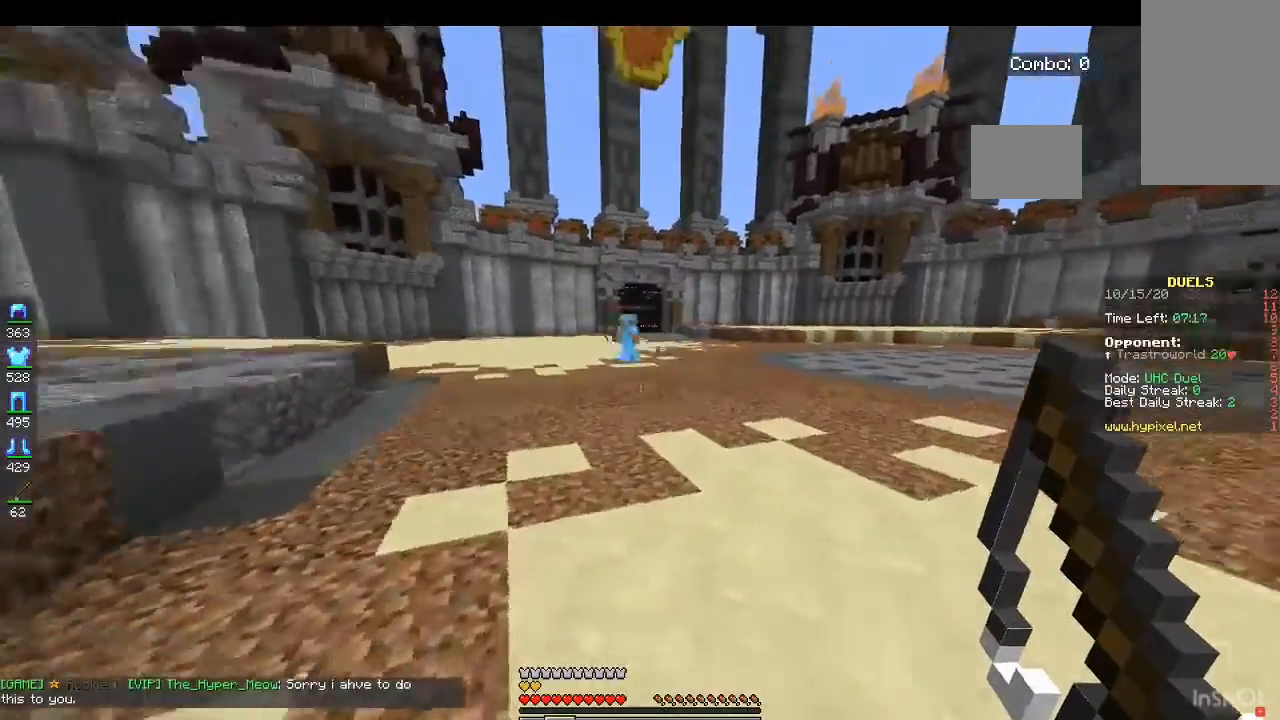
{"keys": ["w"], "mouse": [], "events": [[133, "d", "up"]]}
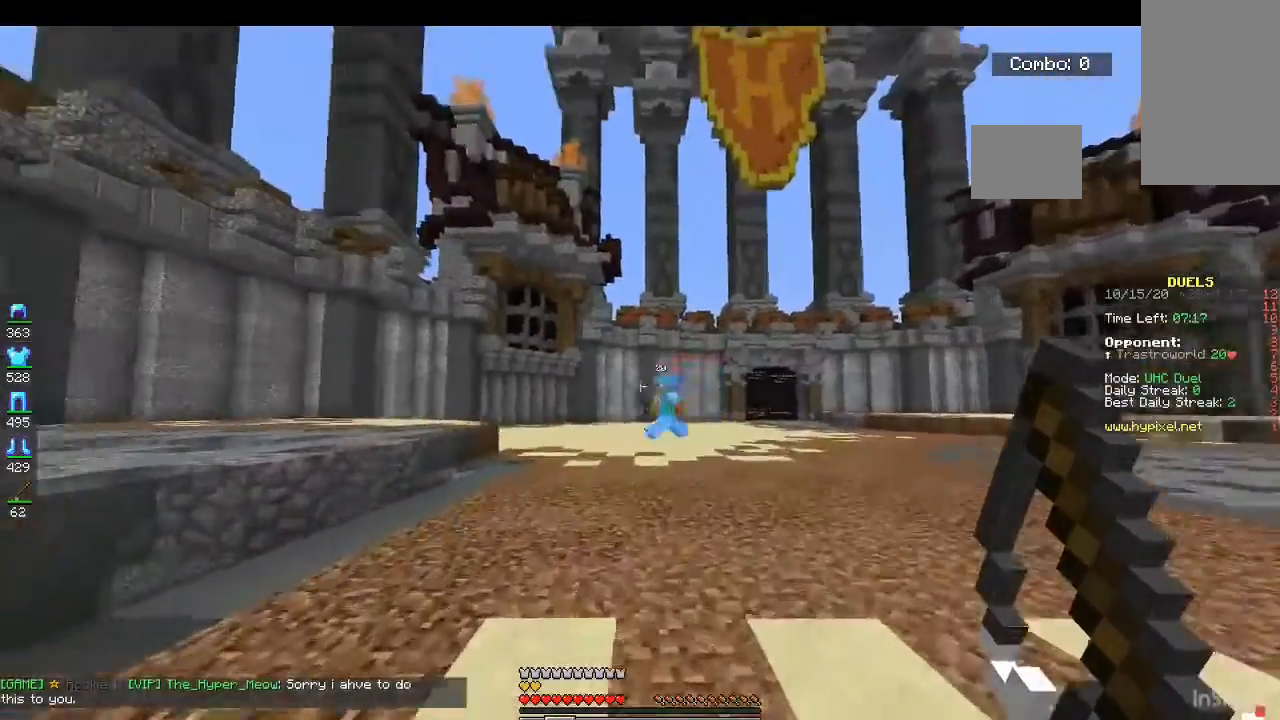
{"keys": ["w"], "mouse": [], "events": []}
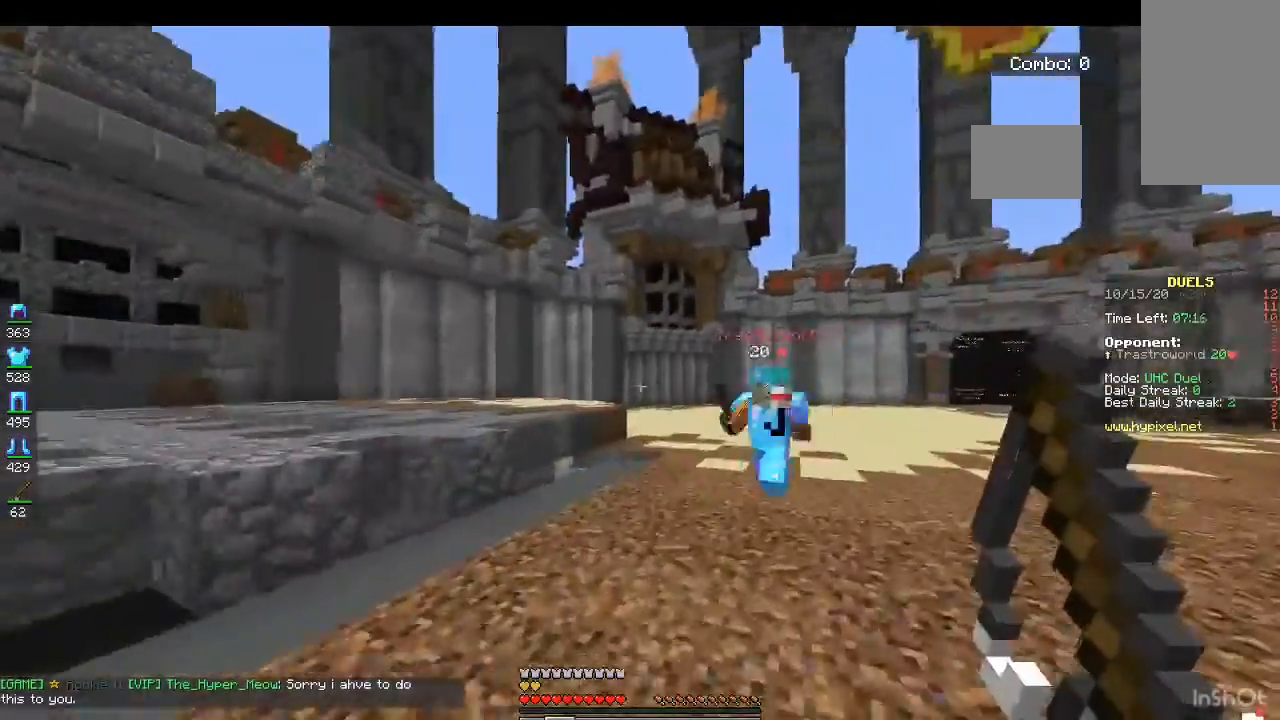
{"keys": ["a", "w"], "mouse": ["left"], "events": [[133, "d", "down"], [167, "mouse_right", "down"], [233, "a", "down"], [267, "d", "up"], [300, "mouse_right", "up"], [467, "mouse_left", "down"]]}
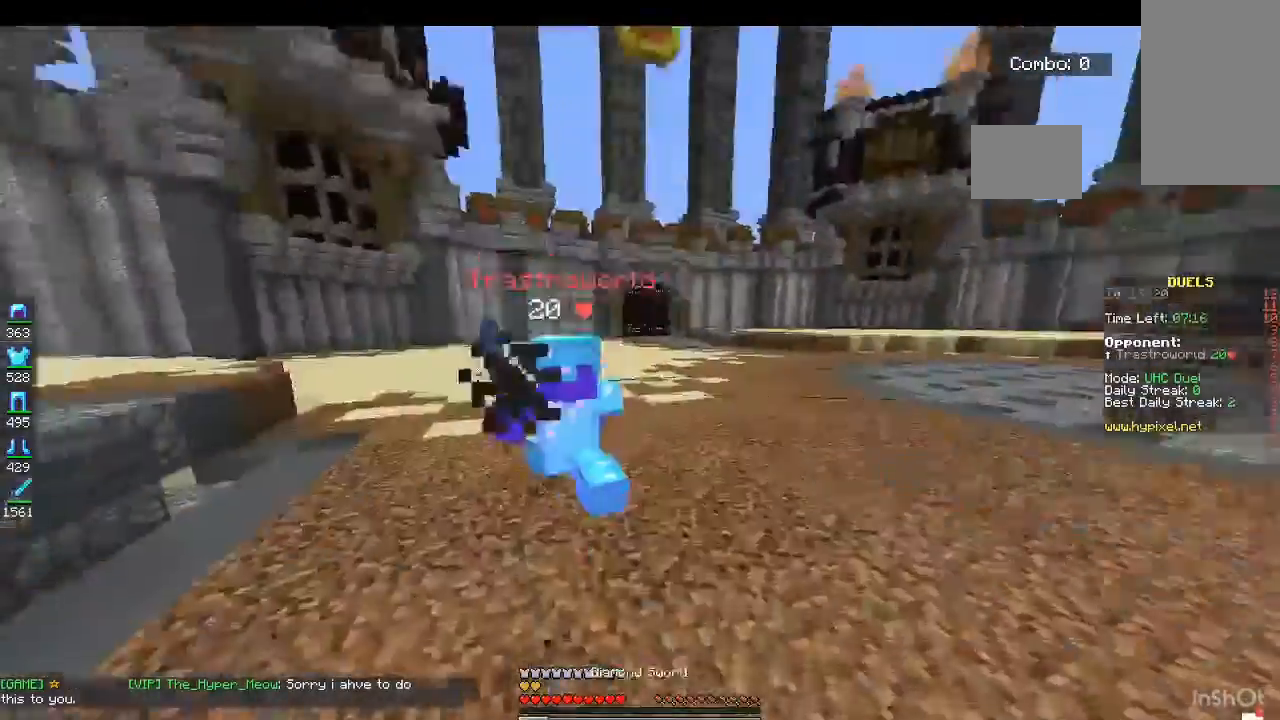
{"keys": ["a", "w"], "mouse": ["left"], "events": []}
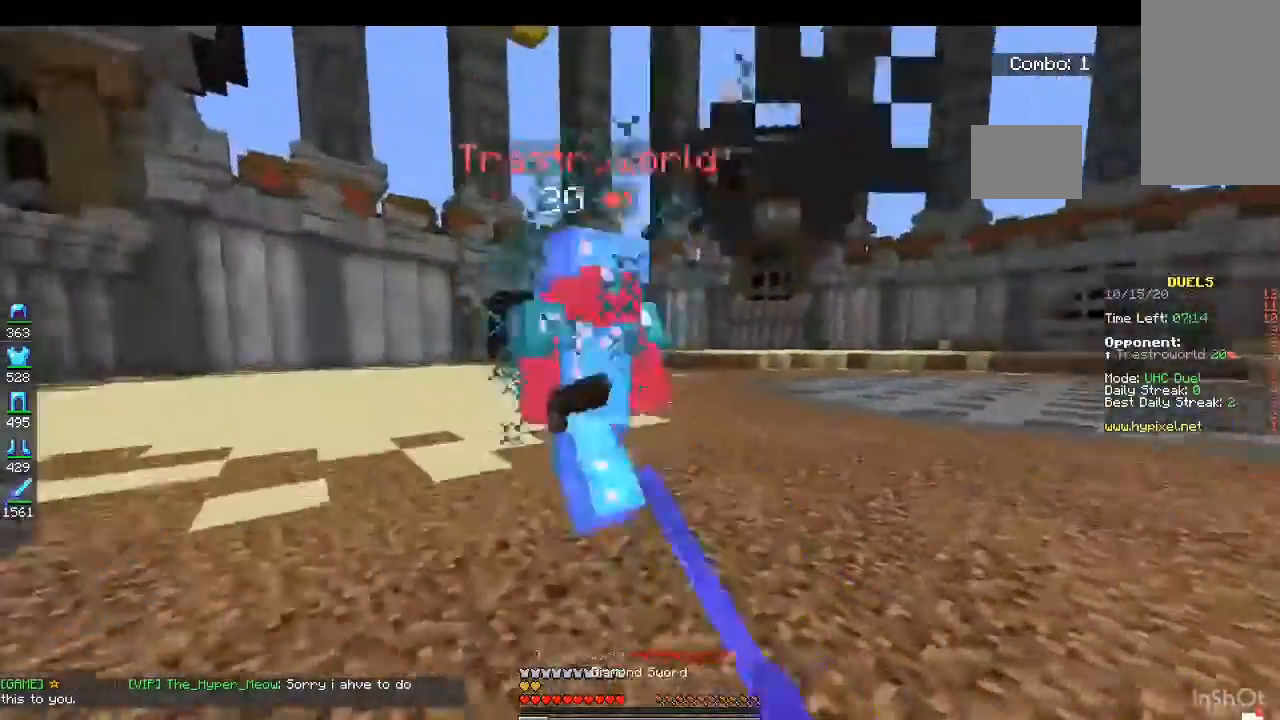
{"keys": ["a", "w"], "mouse": ["left"], "events": []}
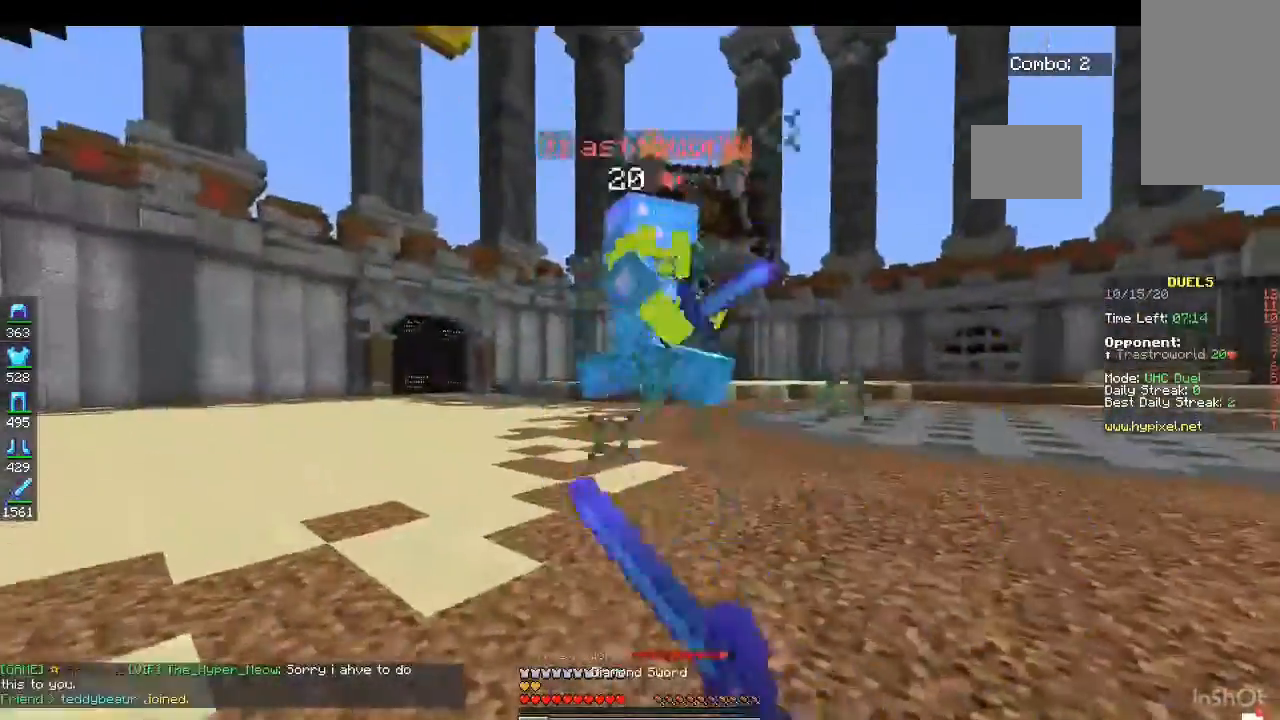
{"keys": ["w"], "mouse": [], "events": [[267, "a", "up"], [500, "mouse_left", "up"]]}
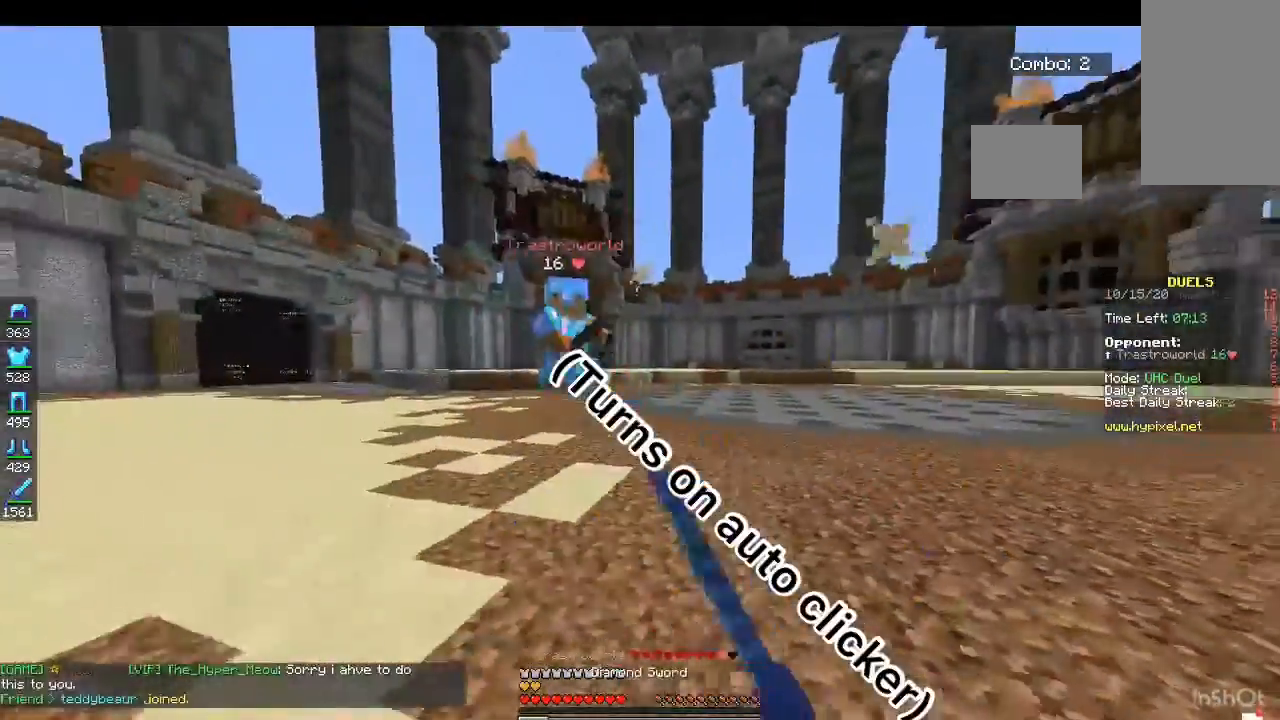
{"keys": [], "mouse": ["left"], "events": [[67, "mouse_left", "down"], [433, "w", "up"]]}
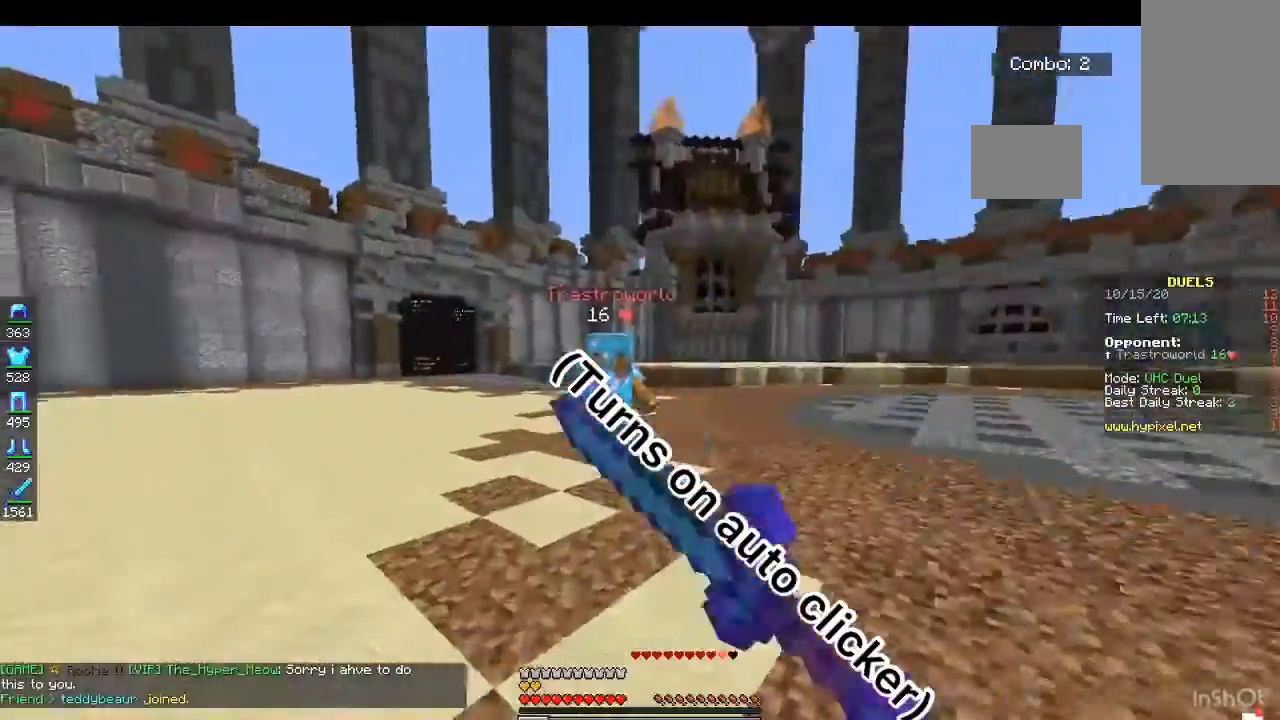
{"keys": ["d", "w"], "mouse": ["right"], "events": [[167, "w", "down"], [267, "d", "down"], [300, "mouse_left", "up"], [467, "mouse_right", "down"]]}
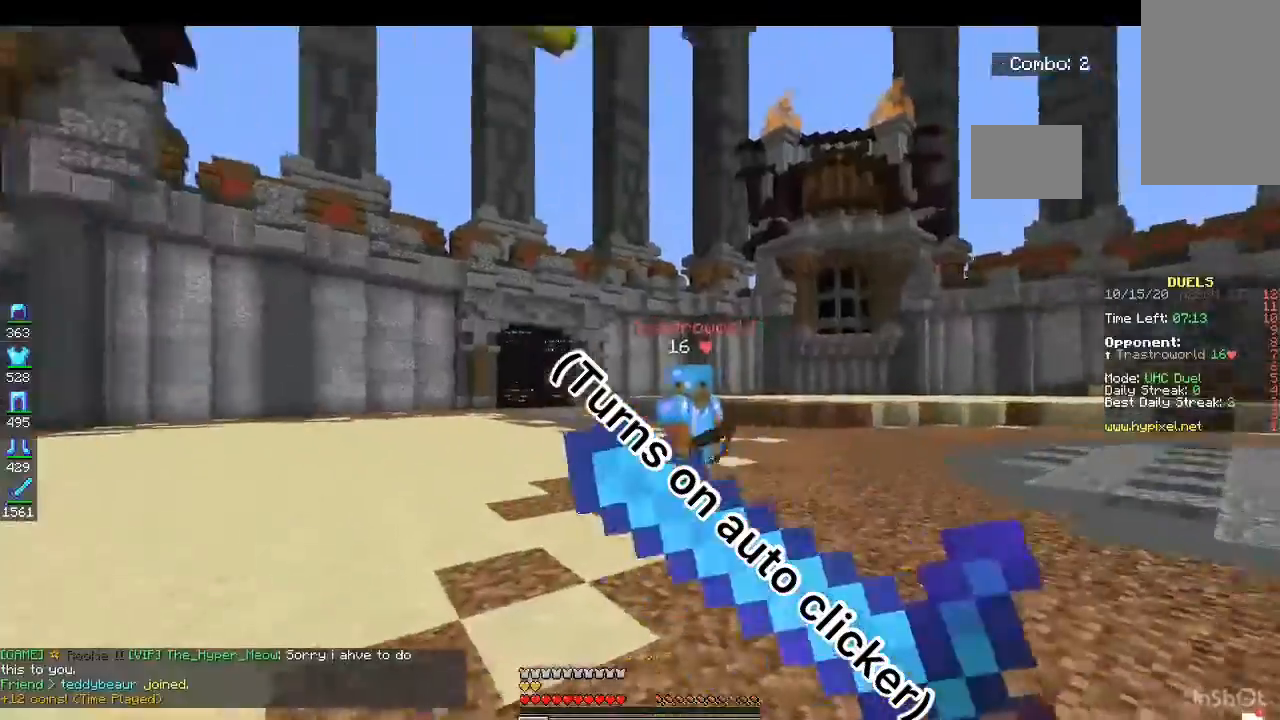
{"keys": ["d"], "mouse": [], "events": [[200, "mouse_right", "up"], [267, "w", "up"]]}
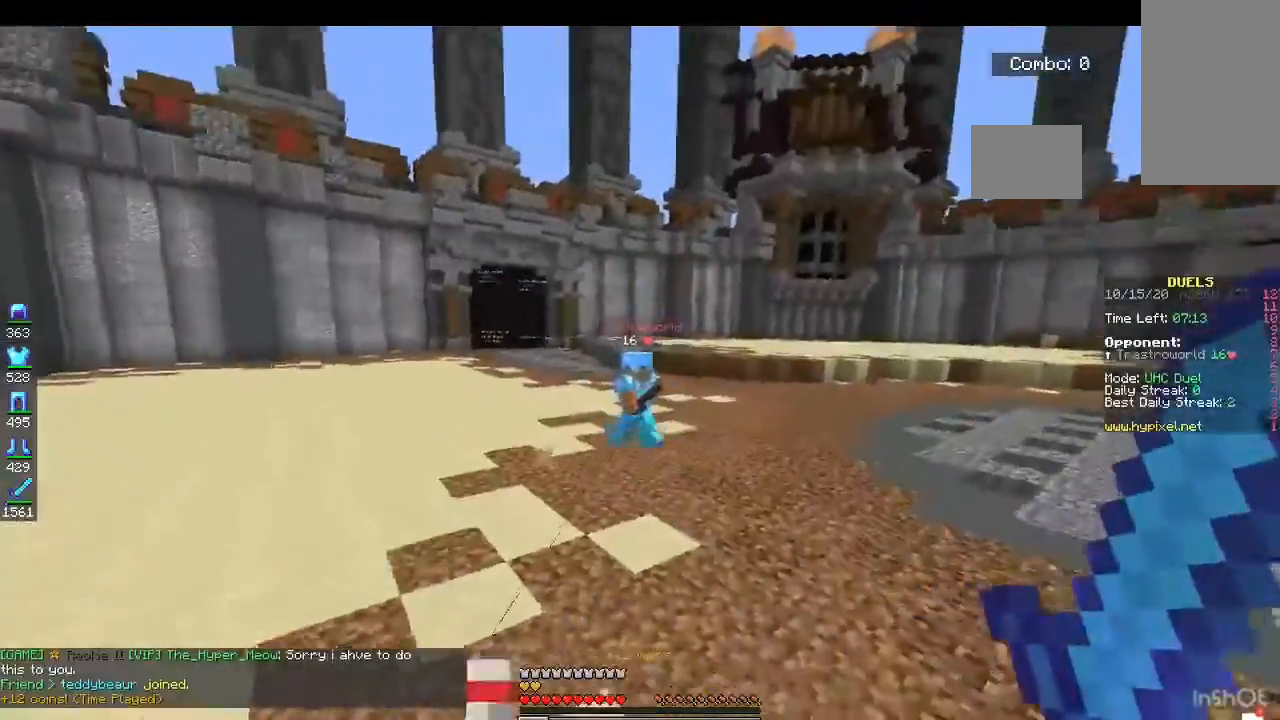
{"keys": ["a", "w"], "mouse": [], "events": [[133, "a", "down"], [200, "d", "up"], [233, "mouse_right", "down"], [333, "w", "down"], [400, "mouse_right", "up"]]}
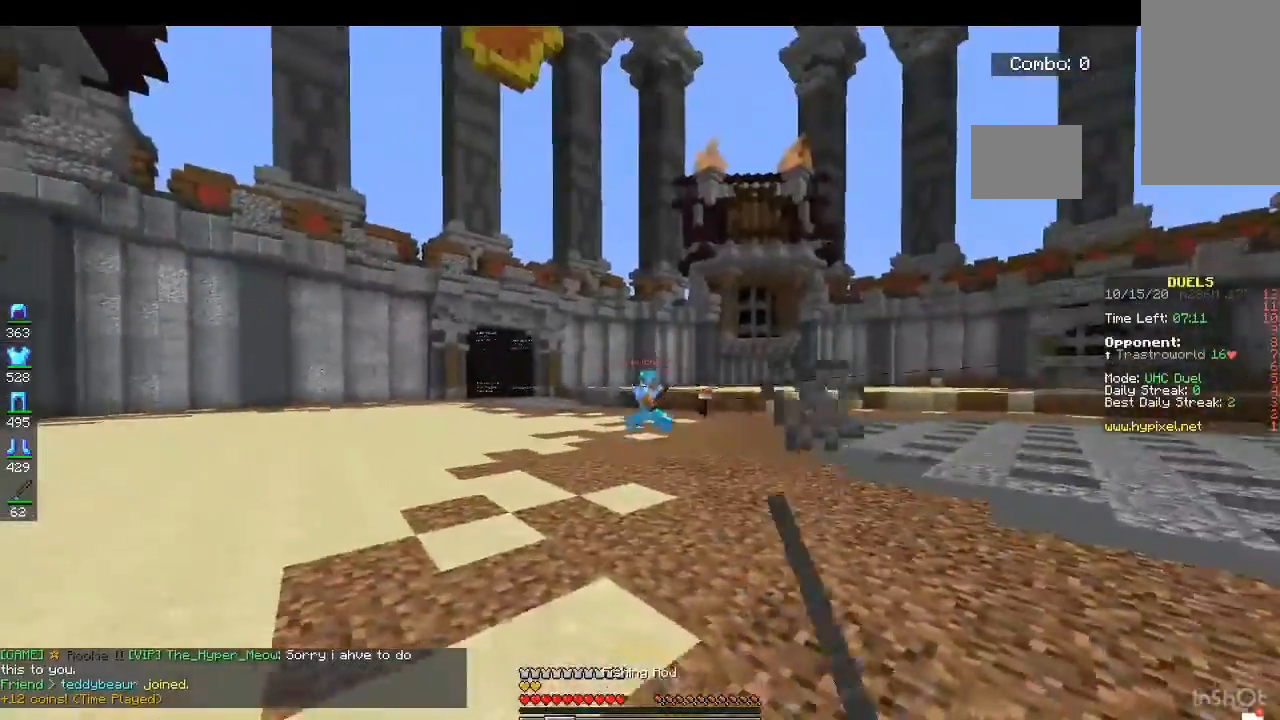
{"keys": ["a", "w"], "mouse": [], "events": [[33, "mouse_right", "down"], [200, "mouse_right", "up"]]}
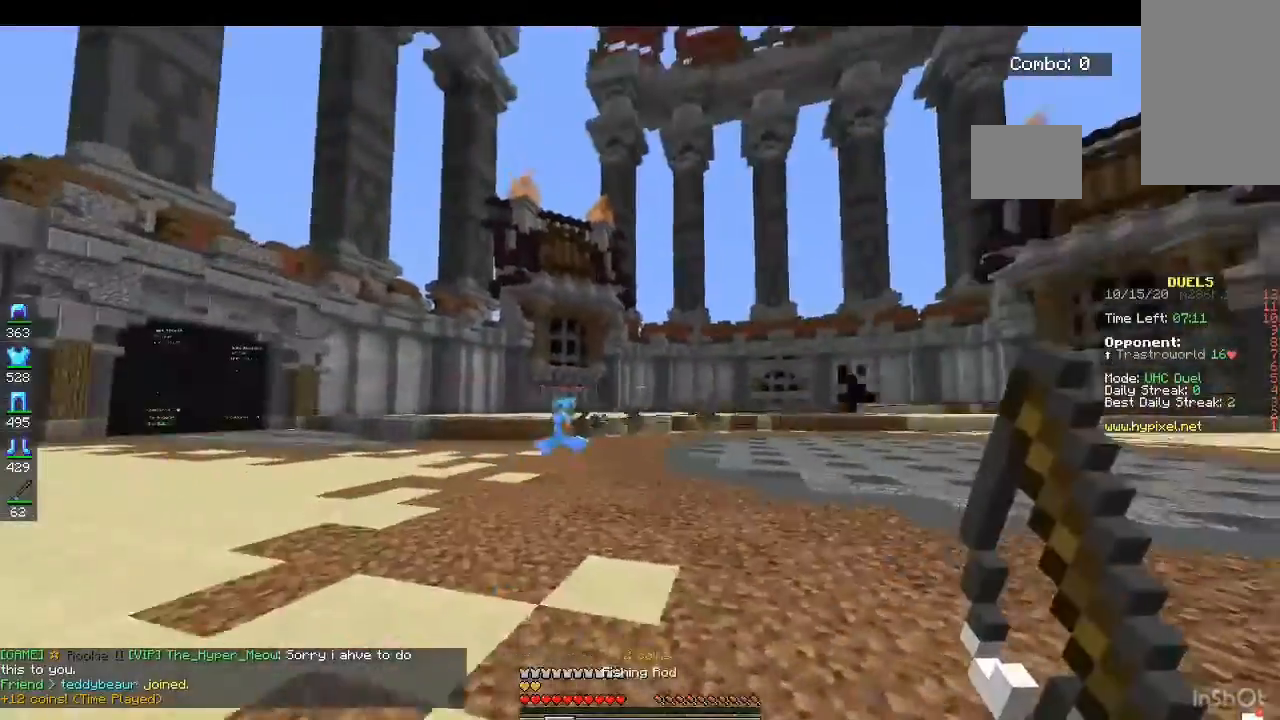
{"keys": ["a"], "mouse": [], "events": [[133, "w", "up"]]}
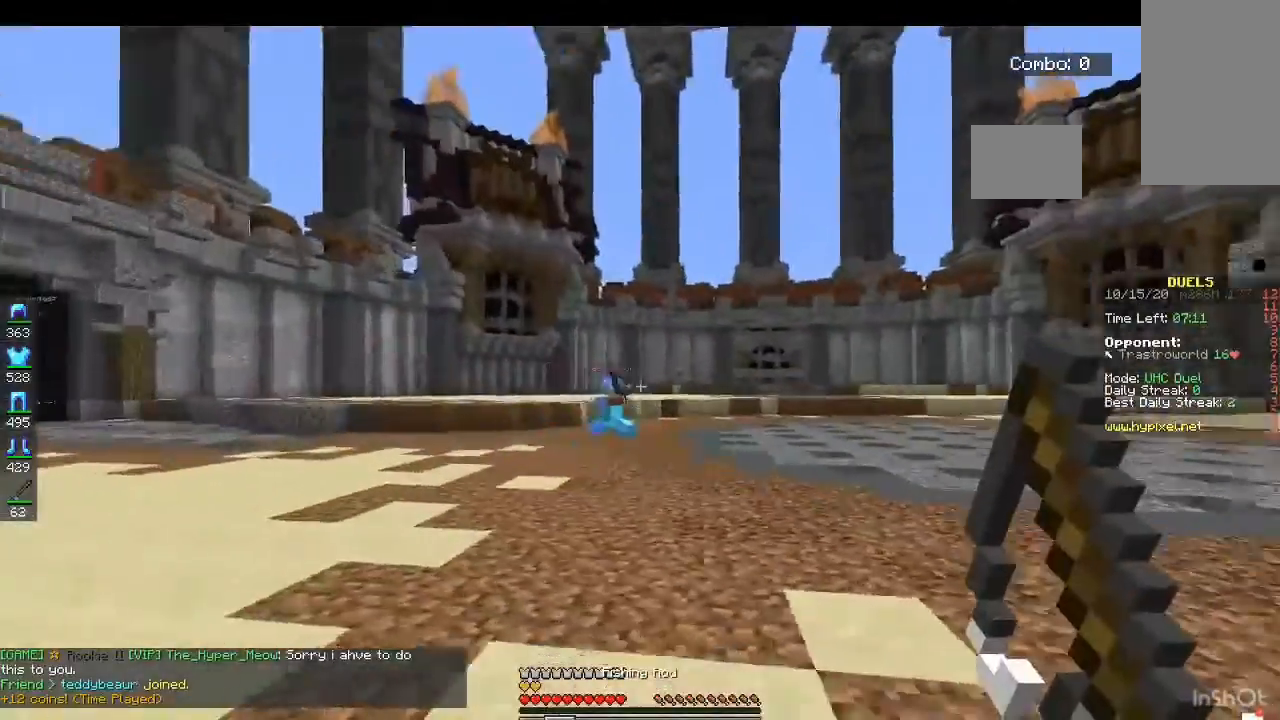
{"keys": ["w"], "mouse": [], "events": [[67, "w", "down"], [467, "a", "up"]]}
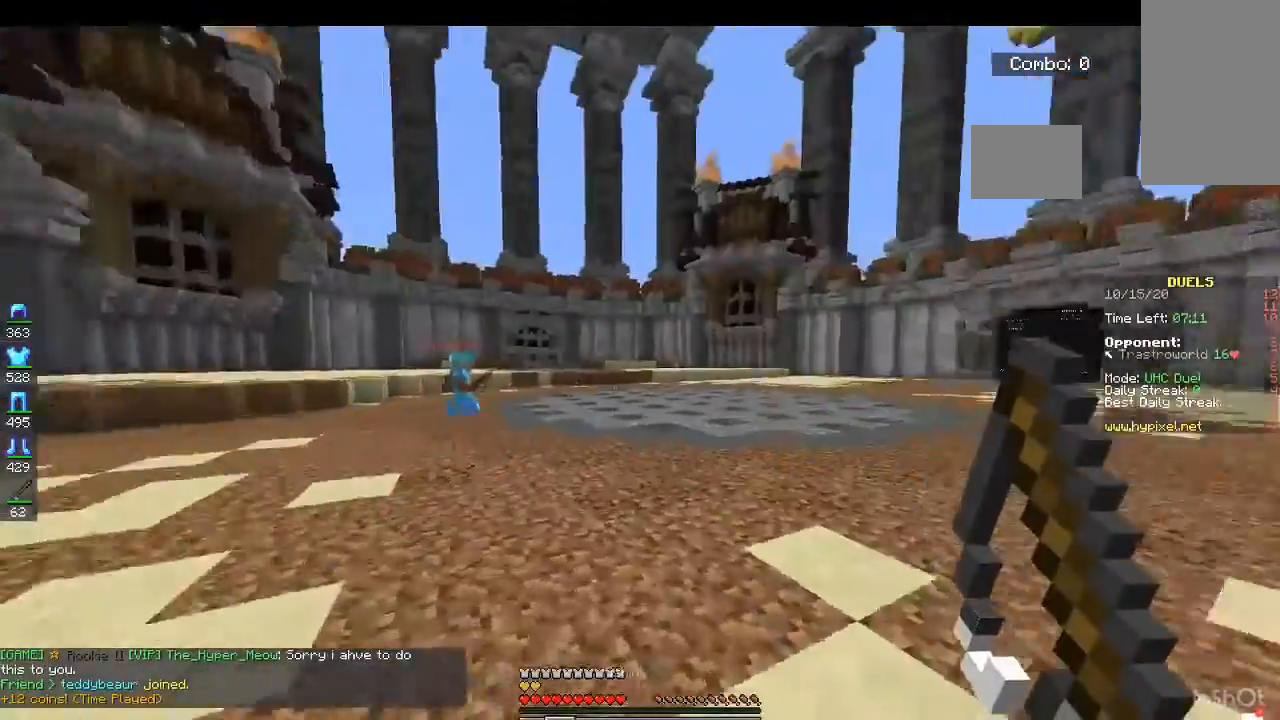
{"keys": ["d", "w"], "mouse": [], "events": [[133, "d", "down"], [133, "space", "down"], [467, "space", "up"]]}
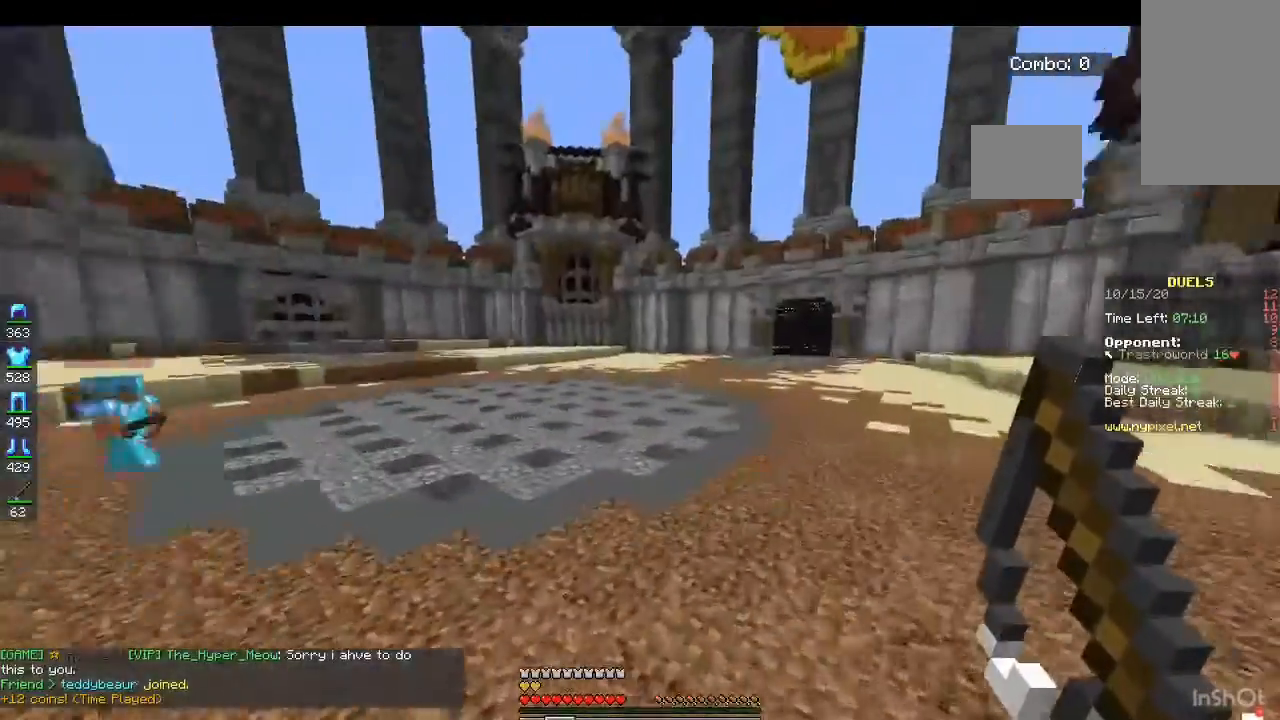
{"keys": ["d", "w"], "mouse": [], "events": []}
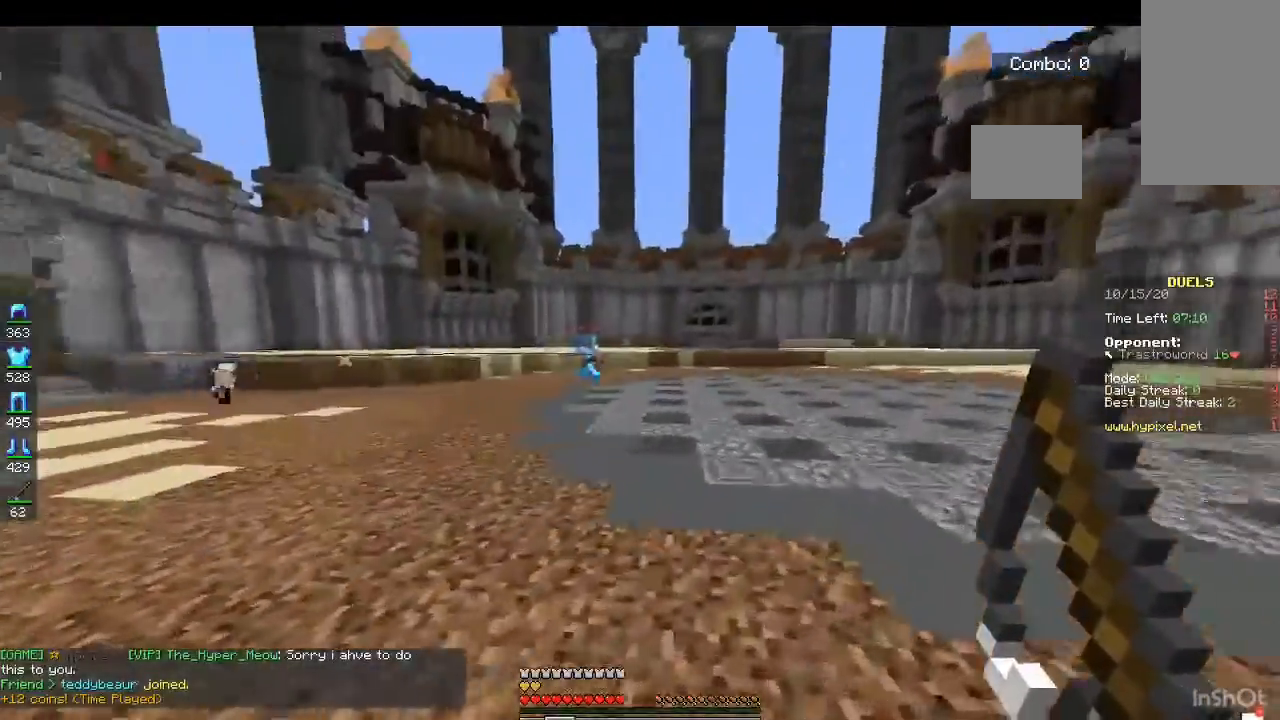
{"keys": ["a", "space", "w"], "mouse": [], "events": [[167, "a", "down"], [267, "d", "up"], [433, "space", "down"]]}
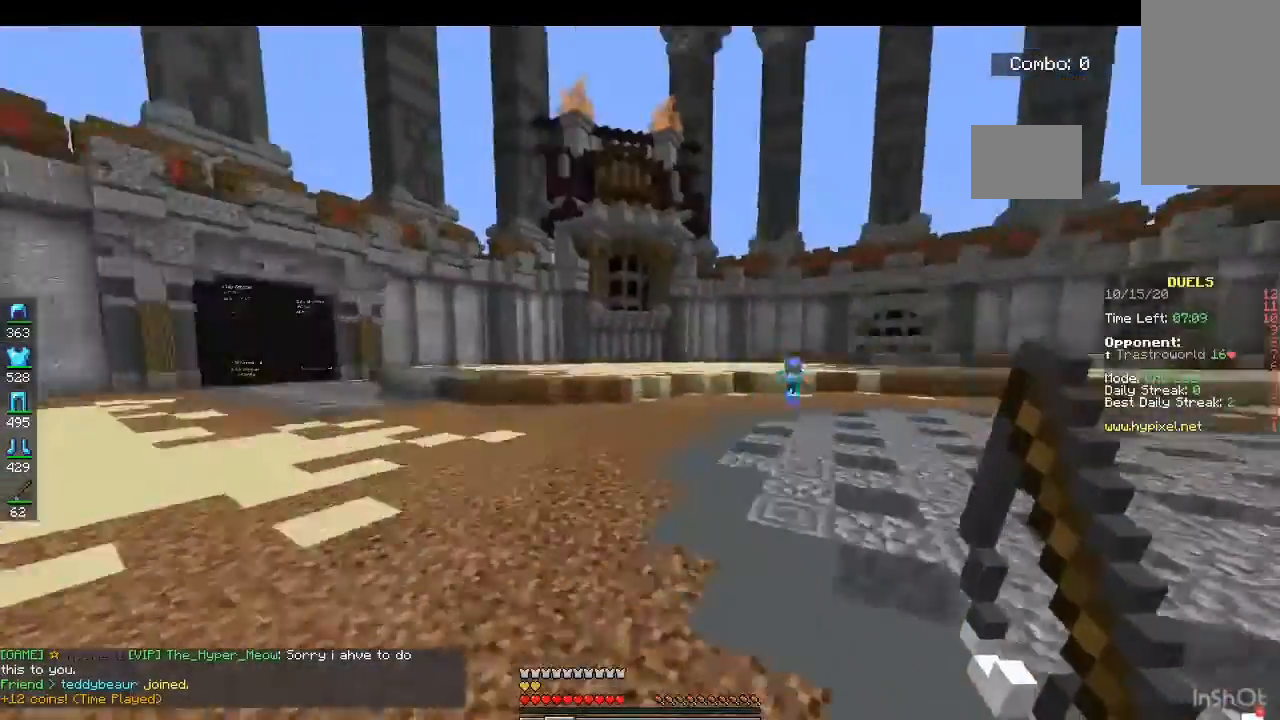
{"keys": ["d", "w"], "mouse": [], "events": [[133, "space", "up"], [367, "a", "up"], [367, "d", "down"]]}
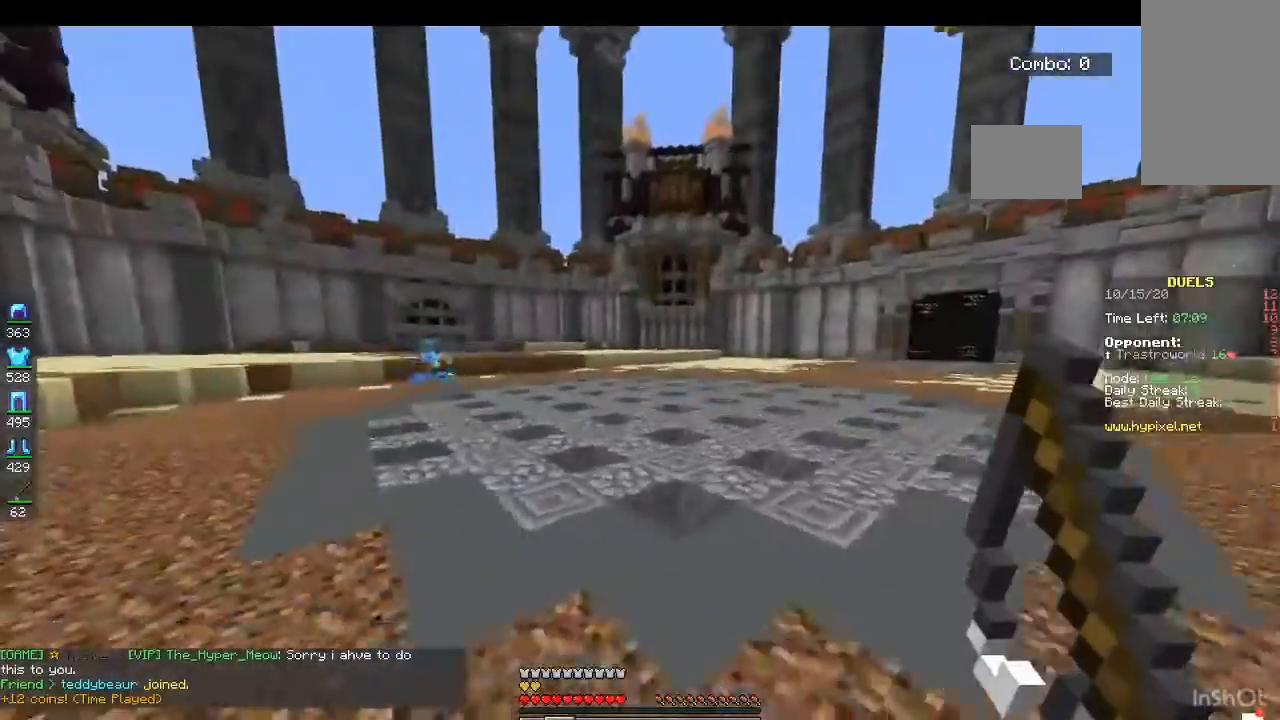
{"keys": ["d", "w"], "mouse": [], "events": [[167, "space", "down"], [467, "space", "up"]]}
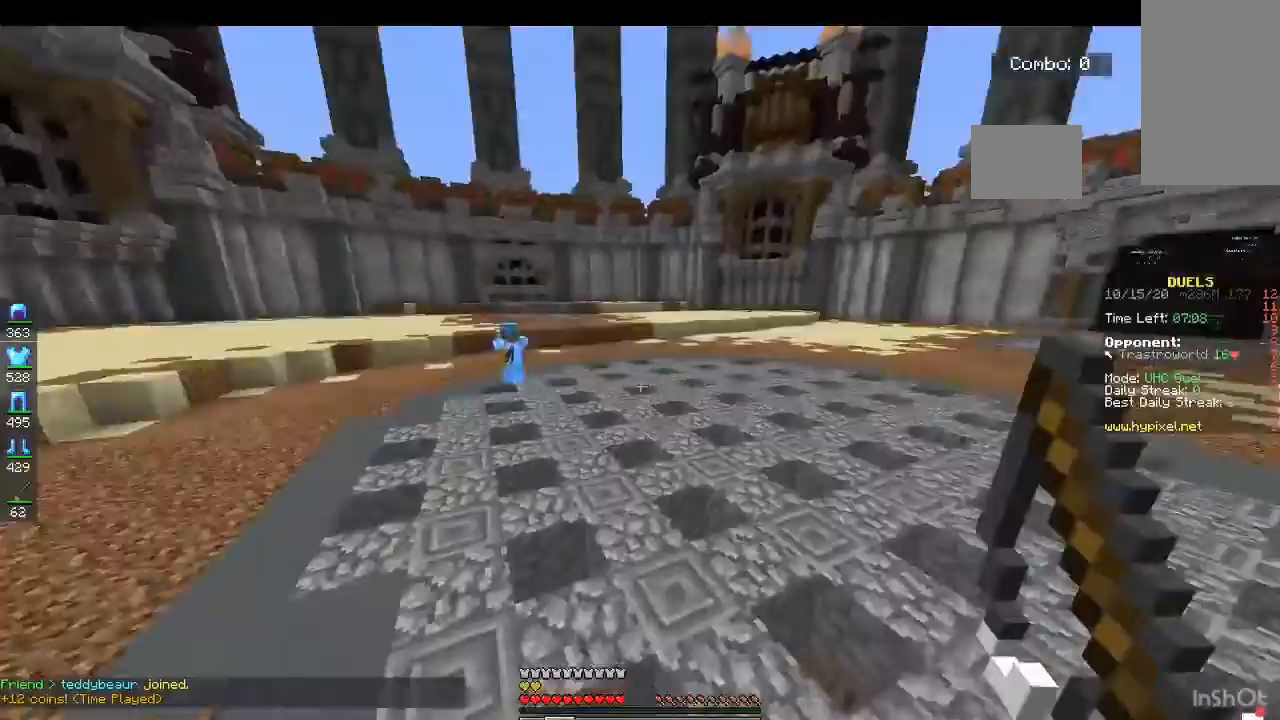
{"keys": ["d", "w"], "mouse": [], "events": []}
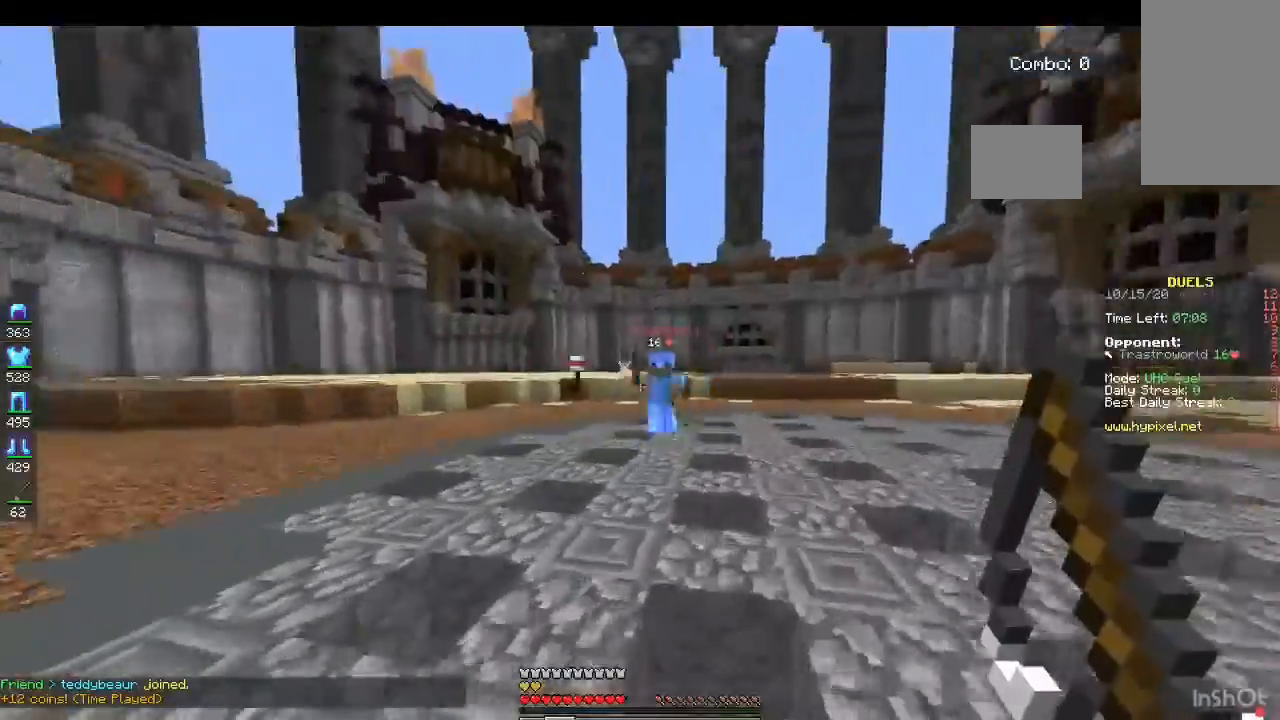
{"keys": ["d", "w"], "mouse": ["right"], "events": [[200, "mouse_right", "down"], [333, "mouse_right", "up"], [500, "mouse_right", "down"]]}
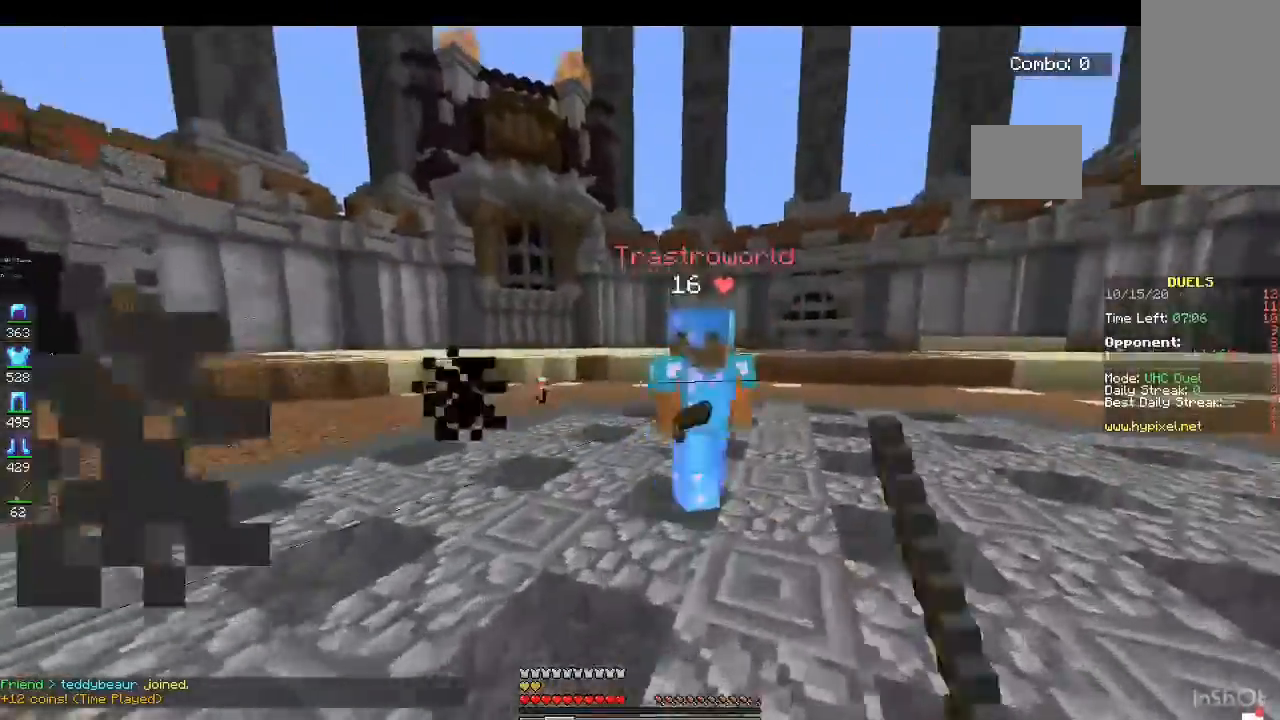
{"keys": ["a", "w"], "mouse": ["left"], "events": [[100, "mouse_right", "up"], [133, "a", "down"], [200, "d", "up"], [233, "mouse_left", "down"]]}
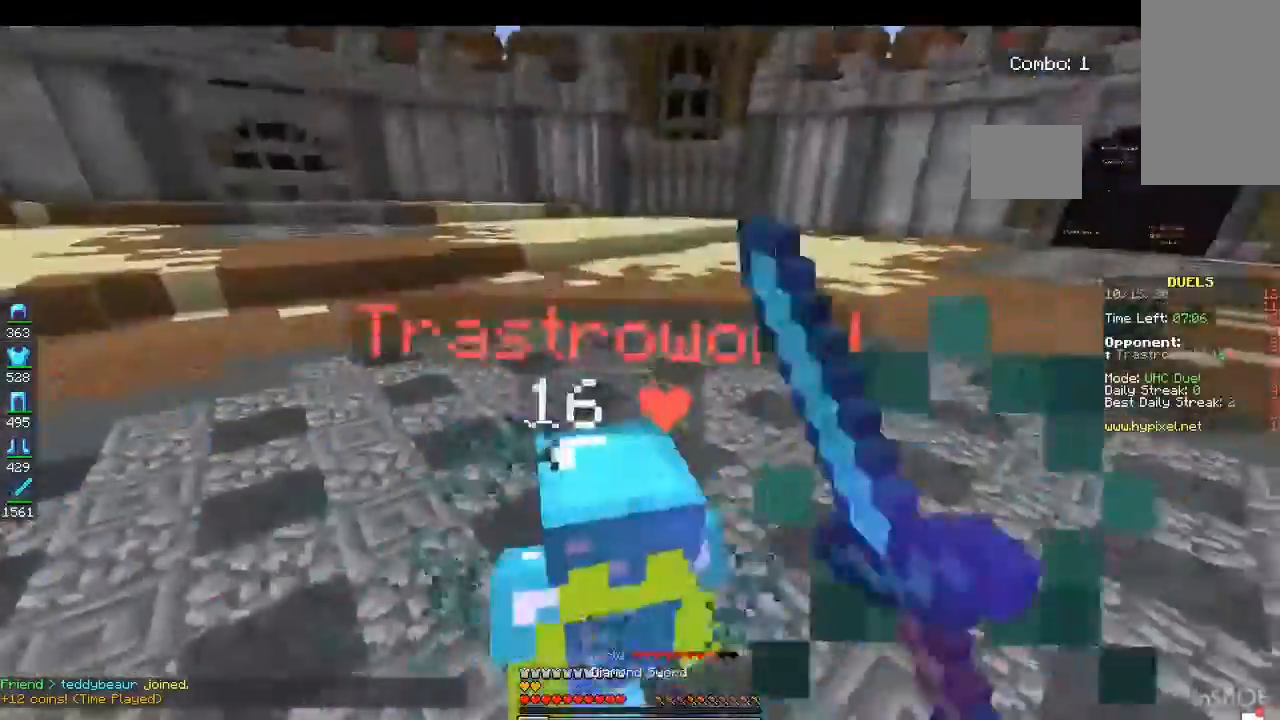
{"keys": ["a", "w"], "mouse": ["left"], "events": []}
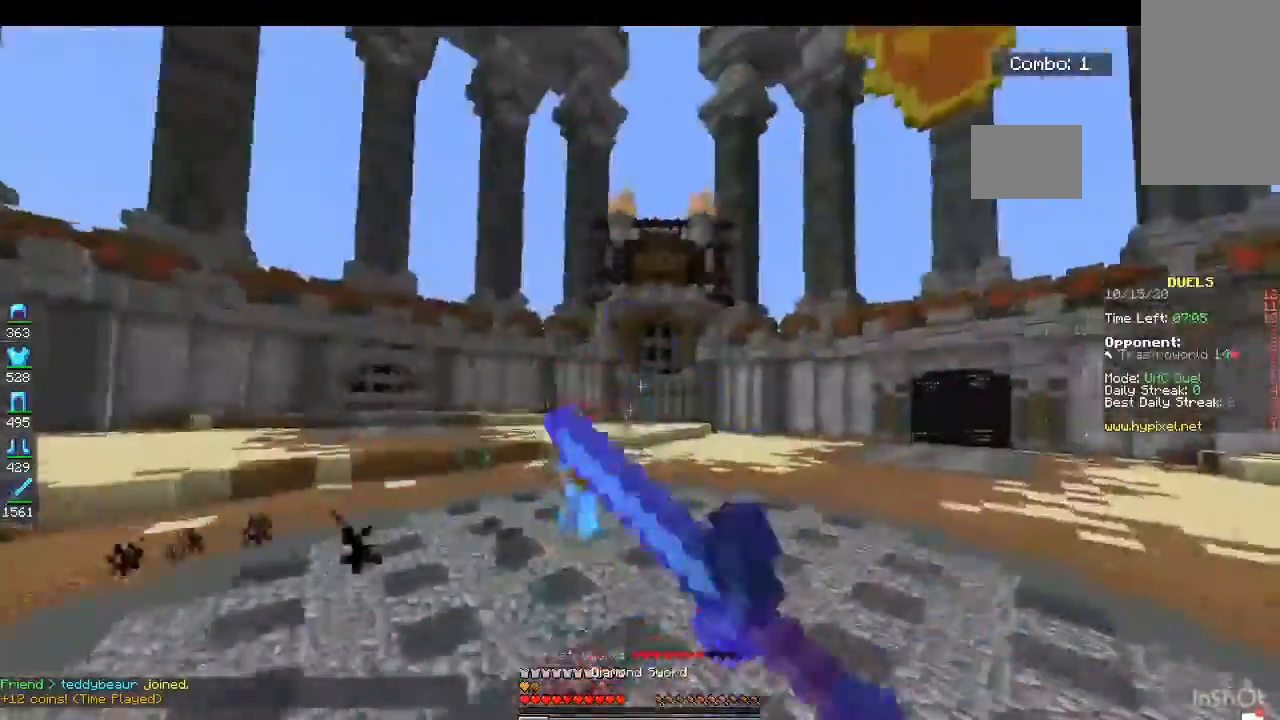
{"keys": ["w"], "mouse": [], "events": [[133, "mouse_left", "up"], [467, "a", "up"]]}
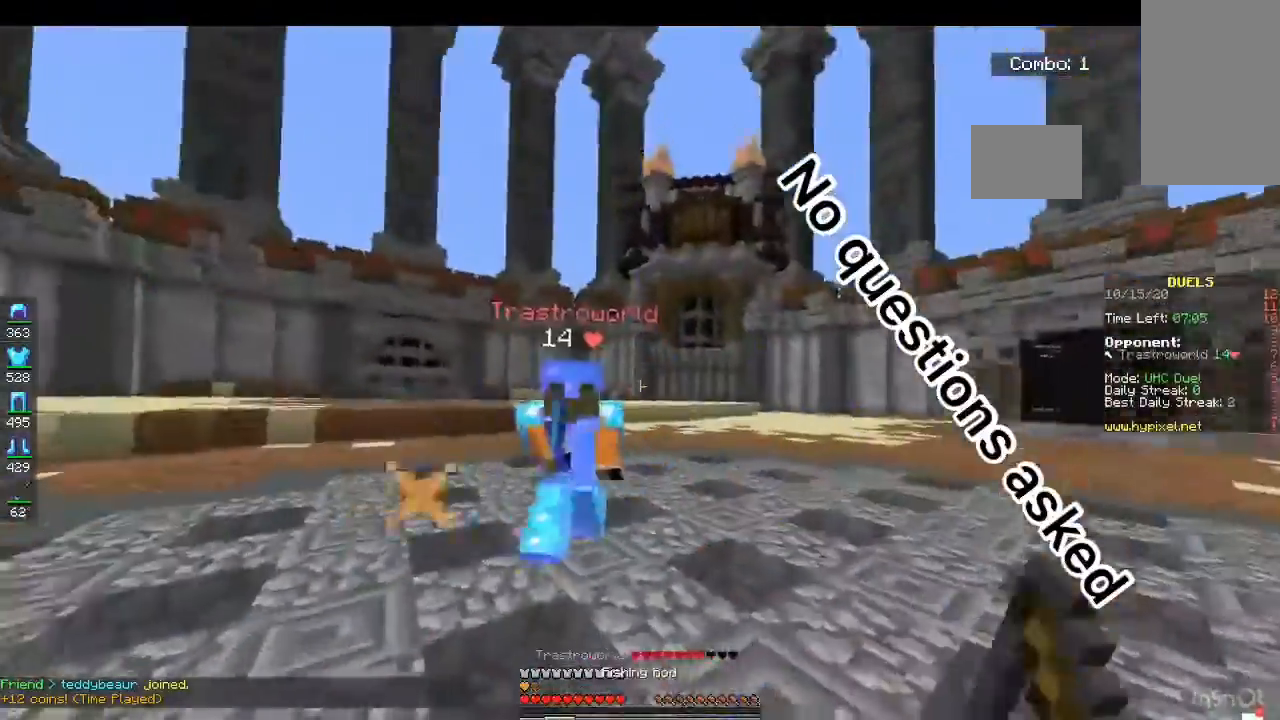
{"keys": ["a", "w"], "mouse": [], "events": [[33, "a", "down"], [200, "mouse_right", "down"], [400, "mouse_right", "up"]]}
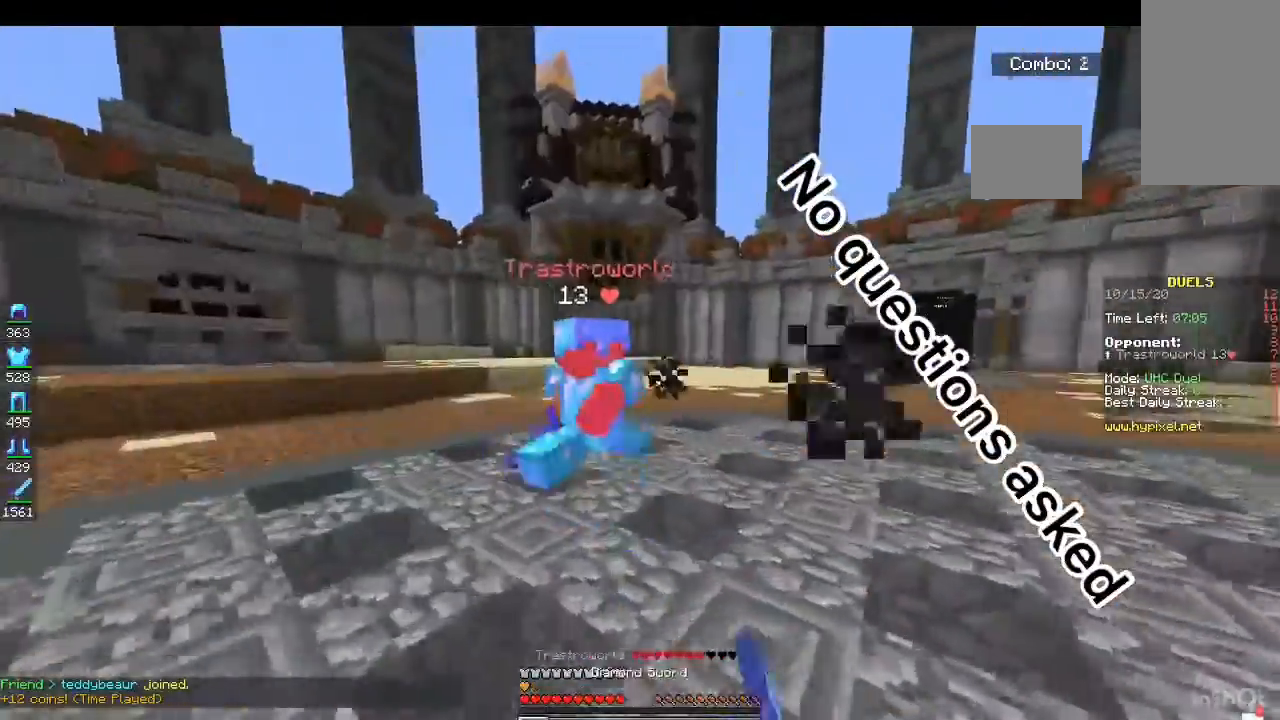
{"keys": ["w"], "mouse": [], "events": [[33, "mouse_left", "down"], [133, "a", "up"], [433, "mouse_left", "up"]]}
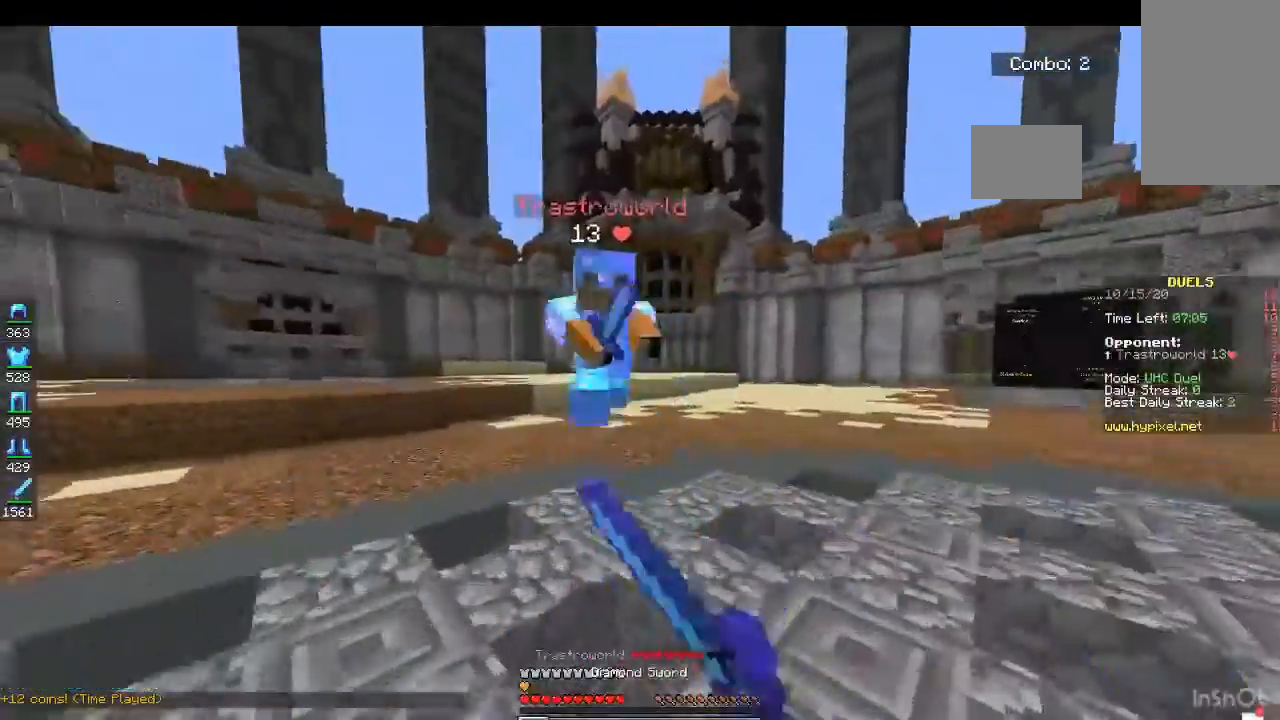
{"keys": ["w"], "mouse": ["left"], "events": [[133, "mouse_right", "down"], [467, "mouse_right", "up"], [500, "mouse_left", "down"]]}
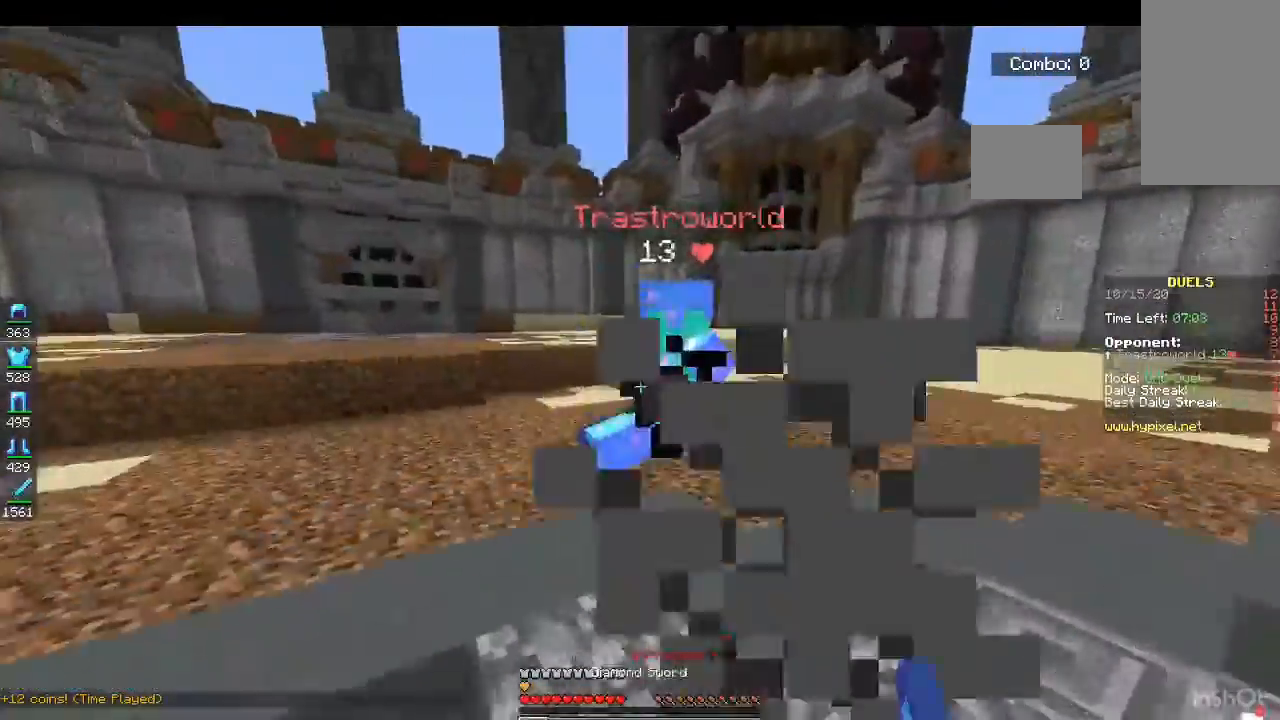
{"keys": ["w"], "mouse": ["left"], "events": []}